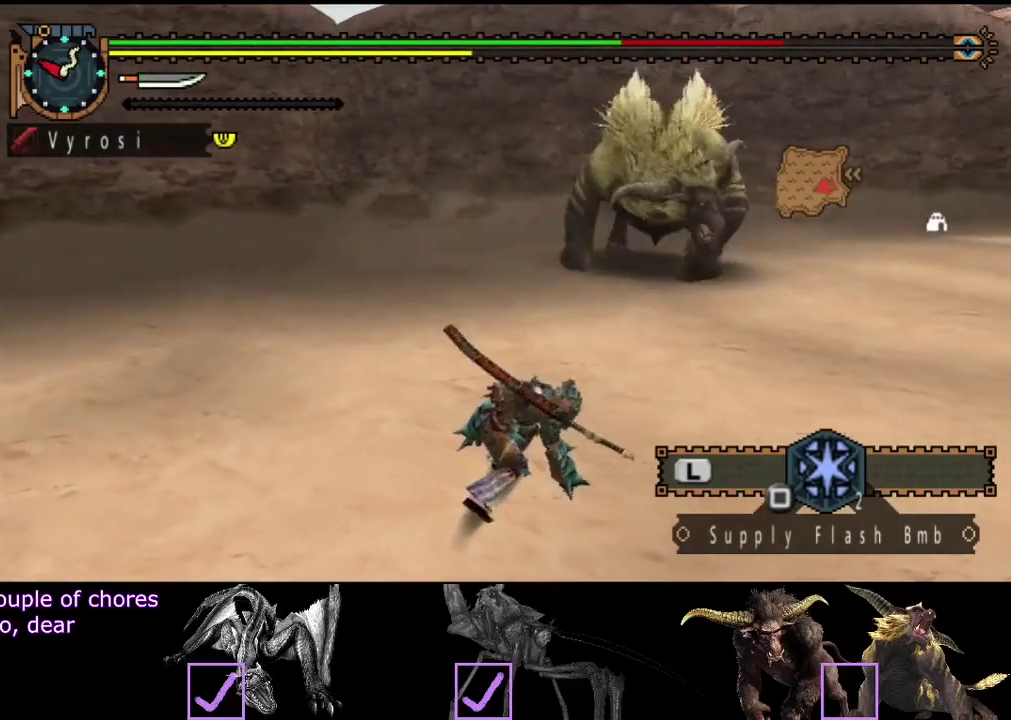
Gameplay with a controller (PlayStation layout); each line is a JSON object with the inputs held at the frame after it. "events" lists button and stick changes between this image and that frame as [ms after this image, input, new state], when the widget could be followed in between. Not read: L3 R3.
{"buttons": ["R2"], "left_stick": "left", "right_stick": "center", "events": [[500, "R2", "down"]]}
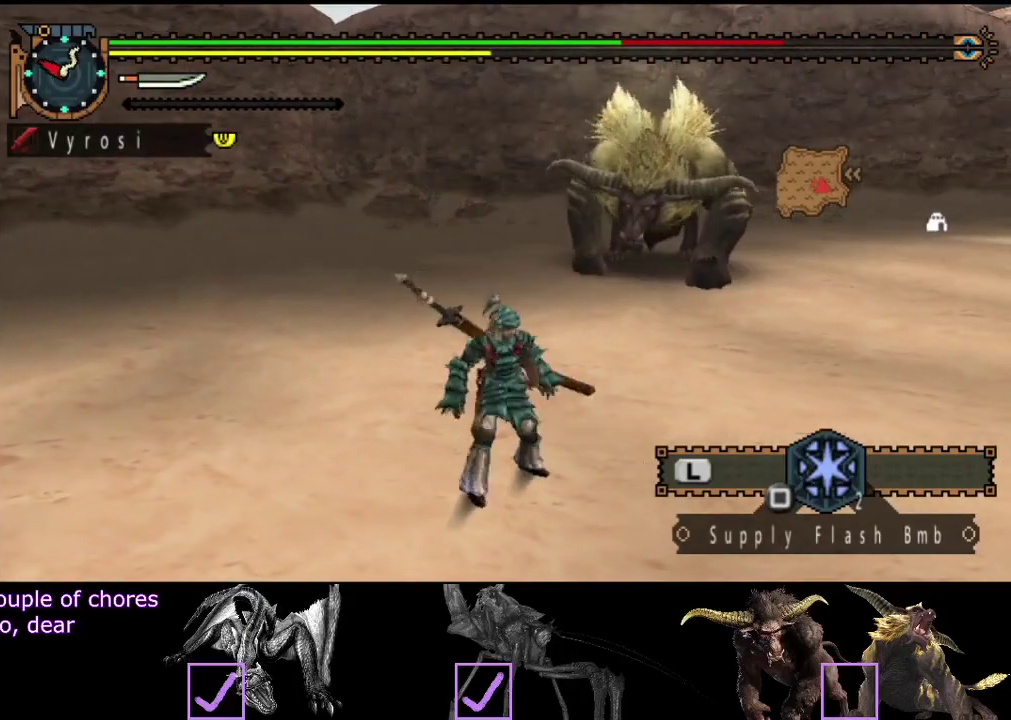
{"buttons": [], "left_stick": "left", "right_stick": "center", "events": [[483, "R2", "up"]]}
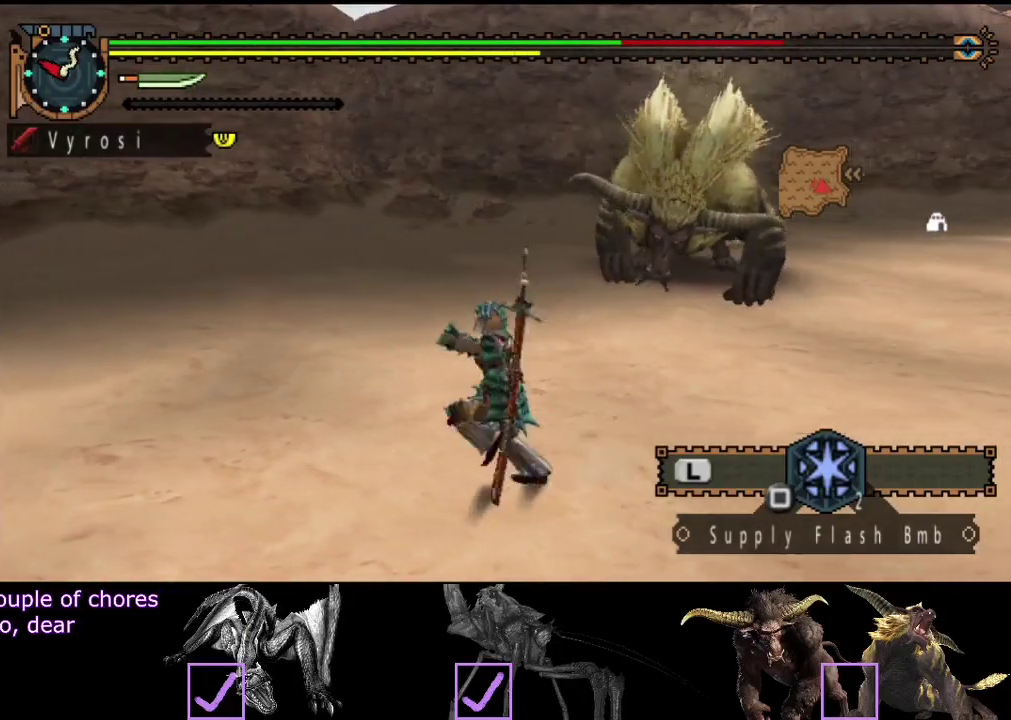
{"buttons": [], "left_stick": "left", "right_stick": "down-right", "events": [[383, "right_stick", "down-right"]]}
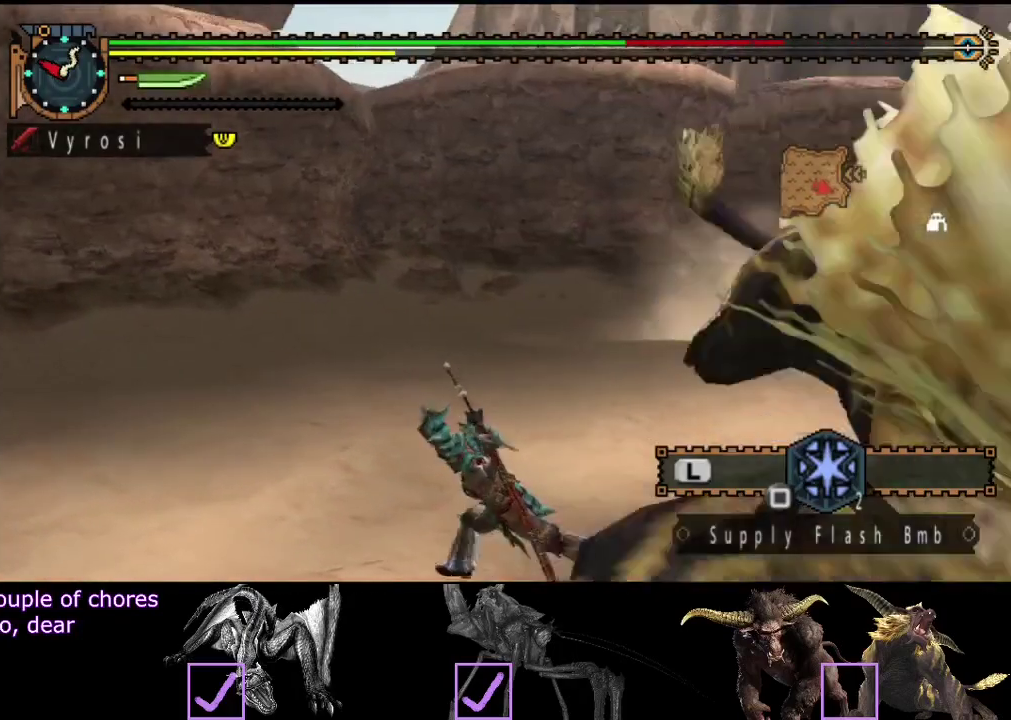
{"buttons": [], "left_stick": "center", "right_stick": "right", "events": [[150, "right_stick", "right"], [183, "left_stick", "center"]]}
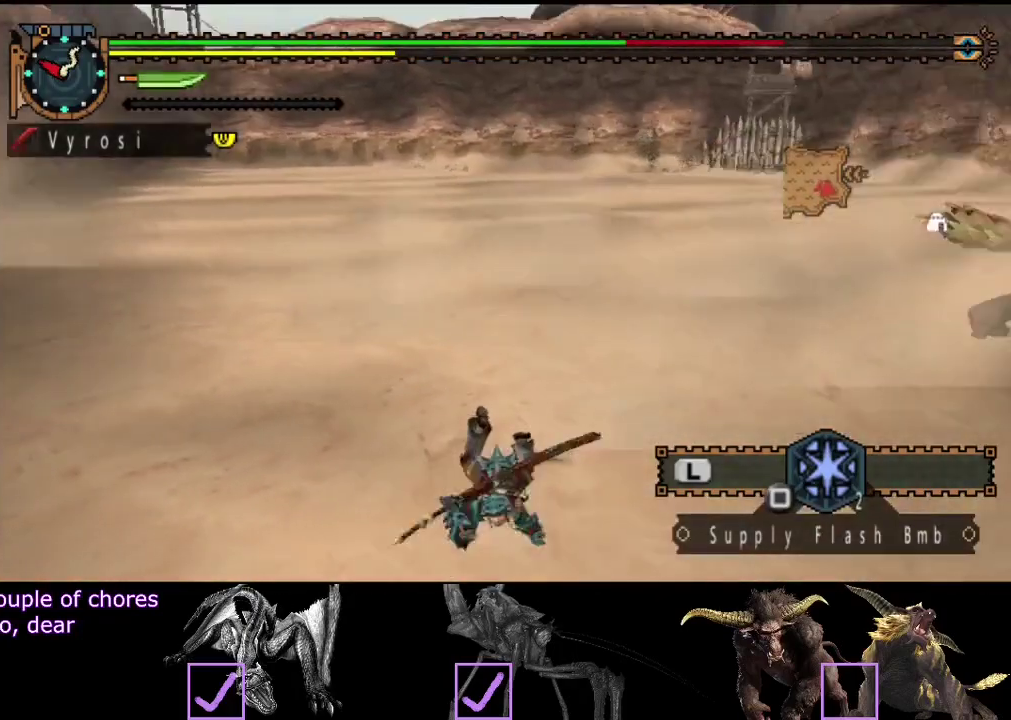
{"buttons": ["R2"], "left_stick": "down-left", "right_stick": "center", "events": [[33, "R2", "down"], [167, "right_stick", "center"], [267, "left_stick", "down-left"], [300, "right_stick", "right"], [483, "right_stick", "center"]]}
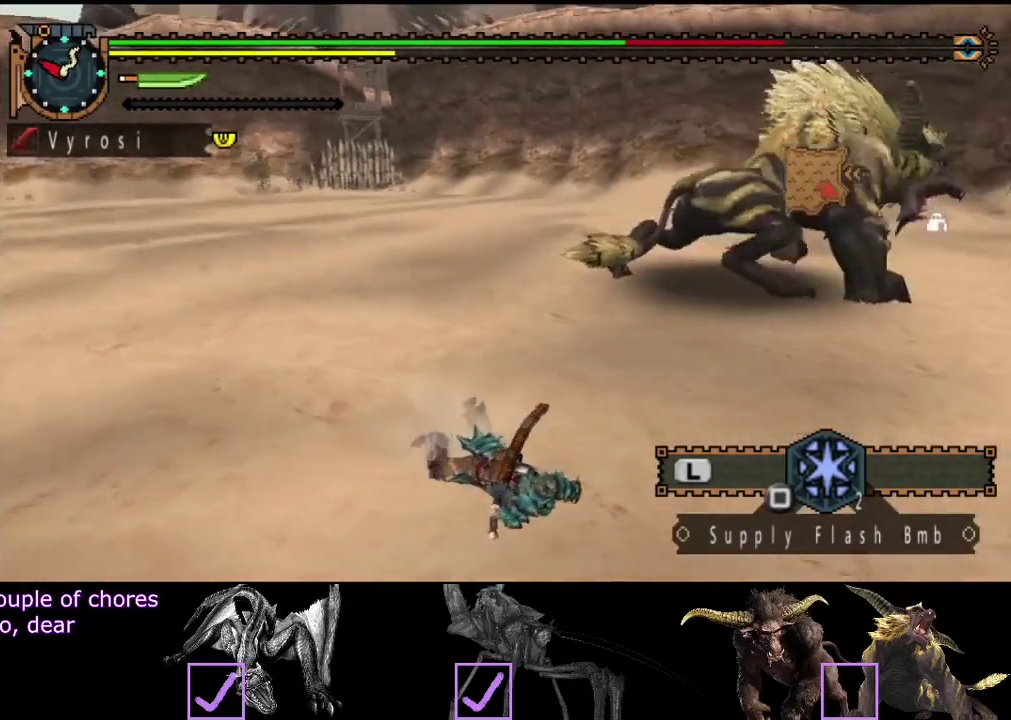
{"buttons": ["R2"], "left_stick": "left", "right_stick": "center", "events": [[483, "left_stick", "left"]]}
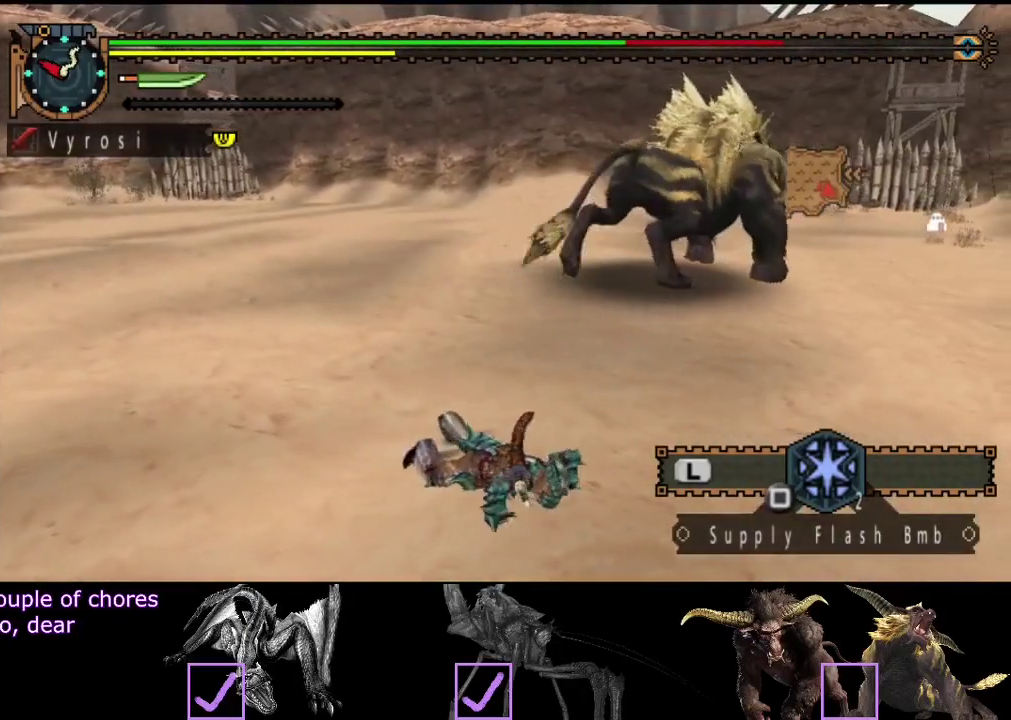
{"buttons": ["R2"], "left_stick": "left", "right_stick": "center", "events": [[150, "right_stick", "right"], [317, "right_stick", "center"]]}
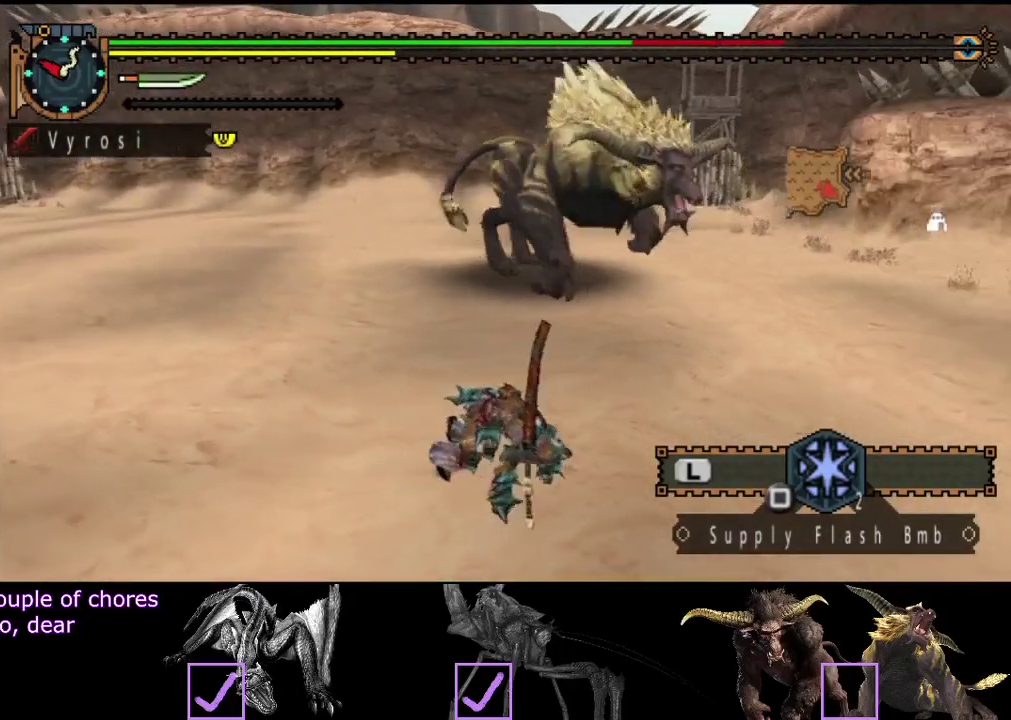
{"buttons": ["R2"], "left_stick": "left", "right_stick": "center", "events": []}
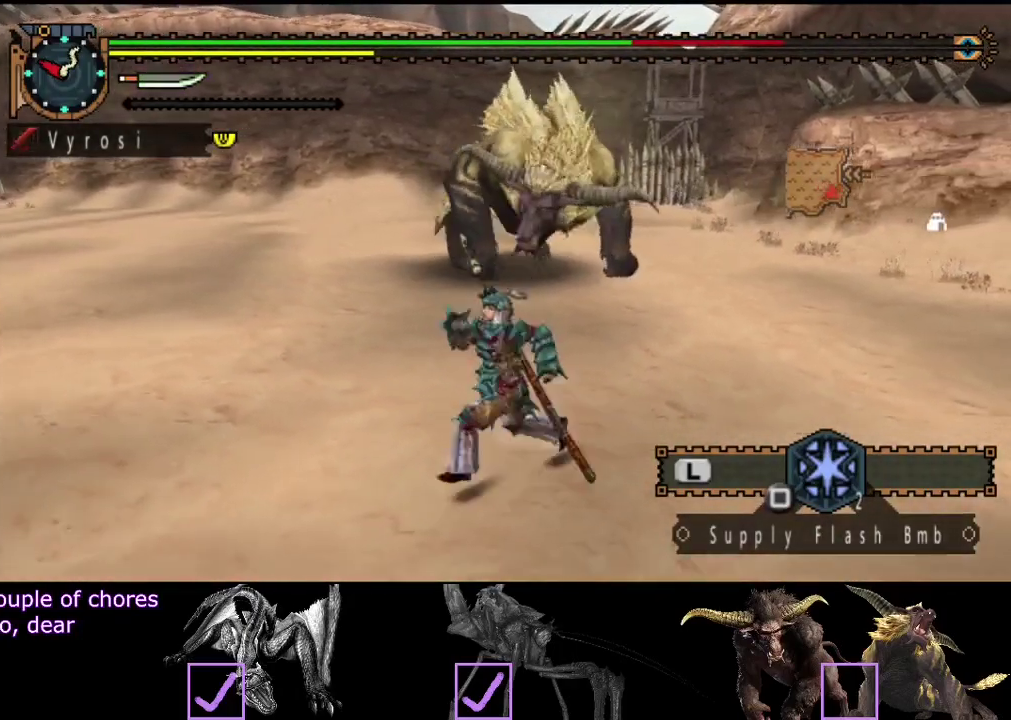
{"buttons": ["R2"], "left_stick": "left", "right_stick": "center", "events": []}
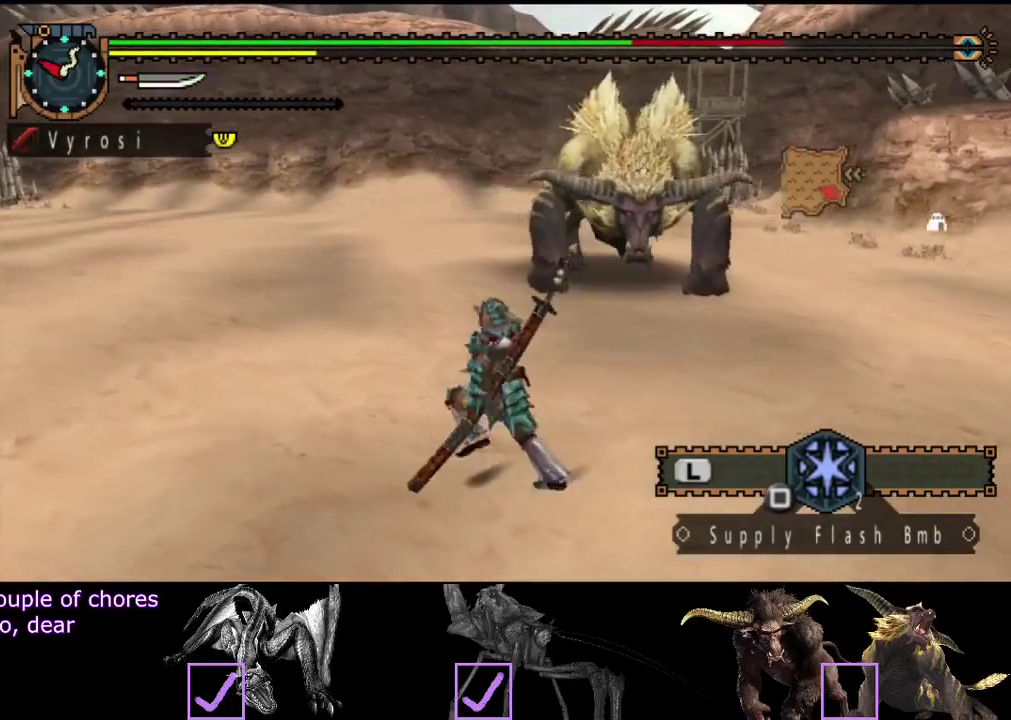
{"buttons": [], "left_stick": "left", "right_stick": "center", "events": [[200, "right_stick", "right"], [433, "R2", "up"], [433, "right_stick", "center"]]}
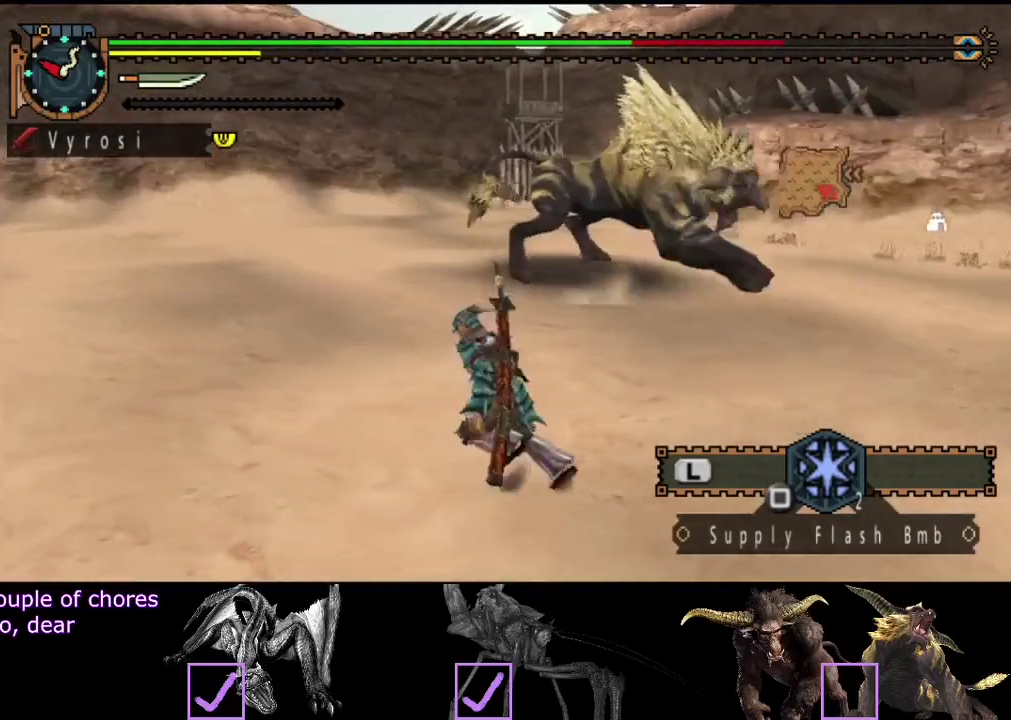
{"buttons": [], "left_stick": "left", "right_stick": "right", "events": [[67, "right_stick", "right"], [167, "right_stick", "center"], [267, "right_stick", "right"]]}
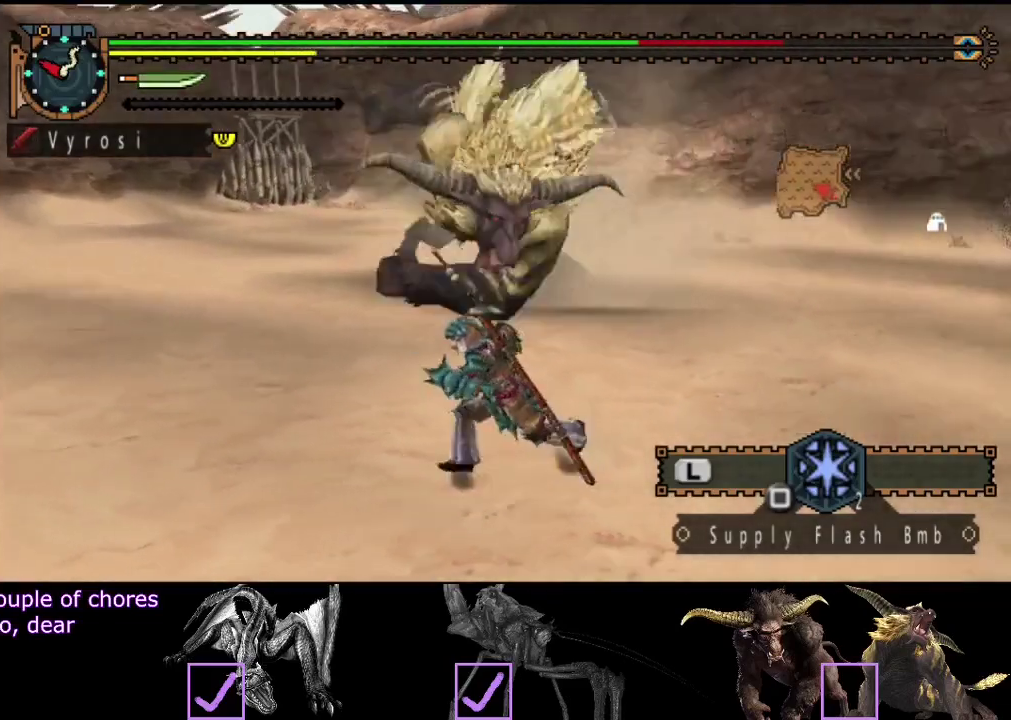
{"buttons": [], "left_stick": "left", "right_stick": "right", "events": [[33, "right_stick", "center"], [167, "right_stick", "right"]]}
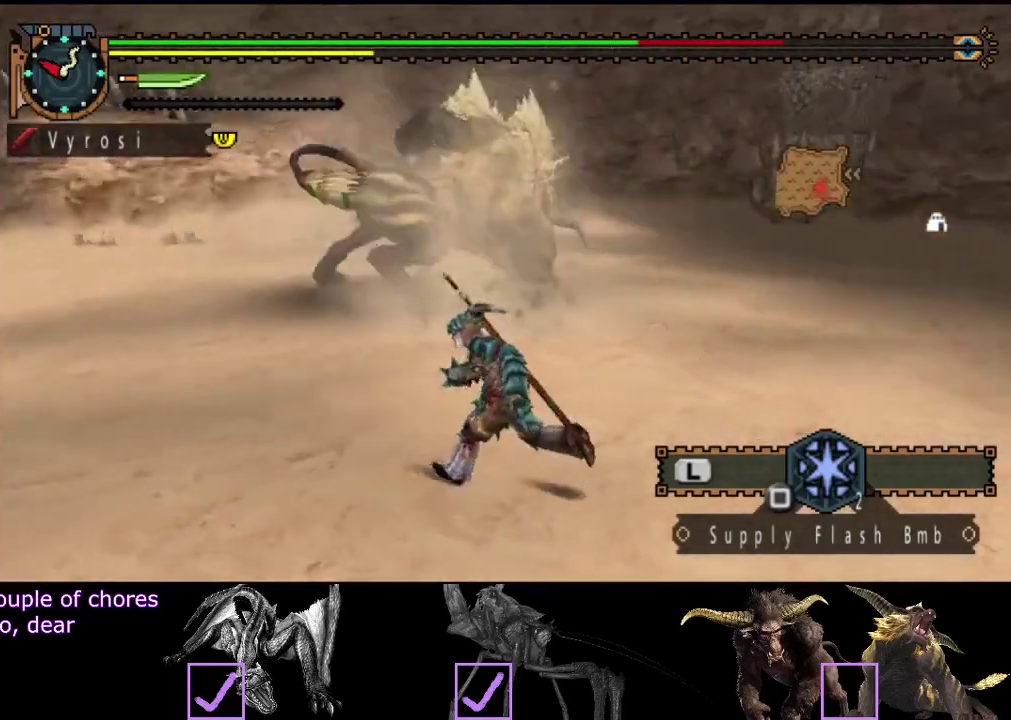
{"buttons": ["R2"], "left_stick": "left", "right_stick": "right", "events": [[17, "R2", "down"], [83, "right_stick", "center"], [350, "left_stick", "up-left"], [350, "right_stick", "right"], [417, "left_stick", "left"]]}
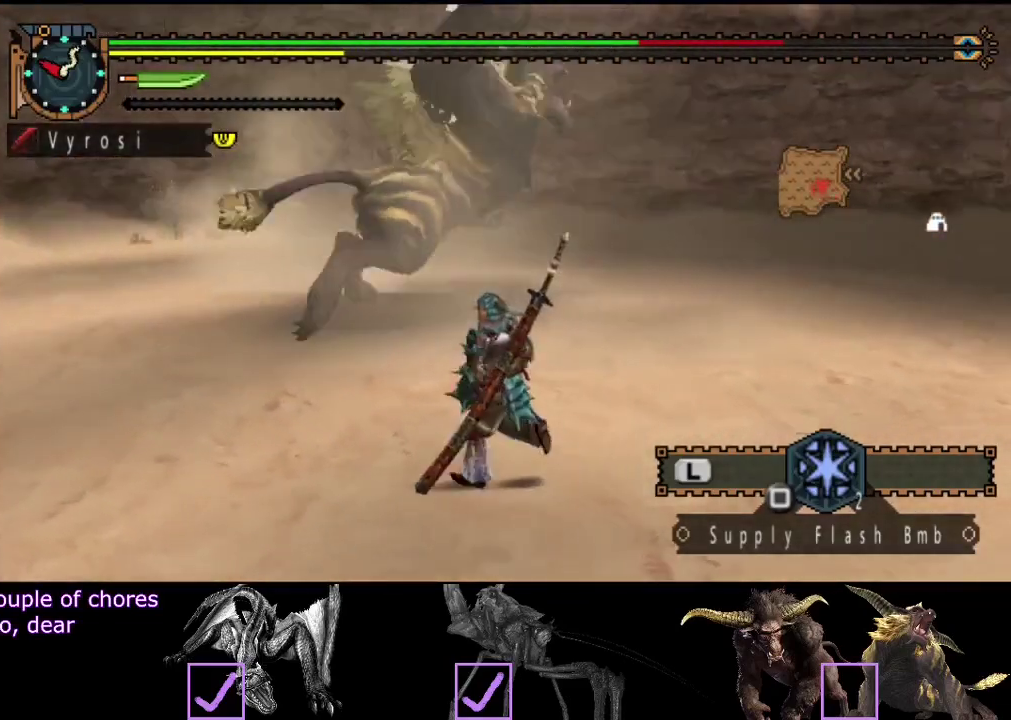
{"buttons": ["R2"], "left_stick": "up-left", "right_stick": "center", "events": [[83, "right_stick", "center"], [250, "left_stick", "up-left"]]}
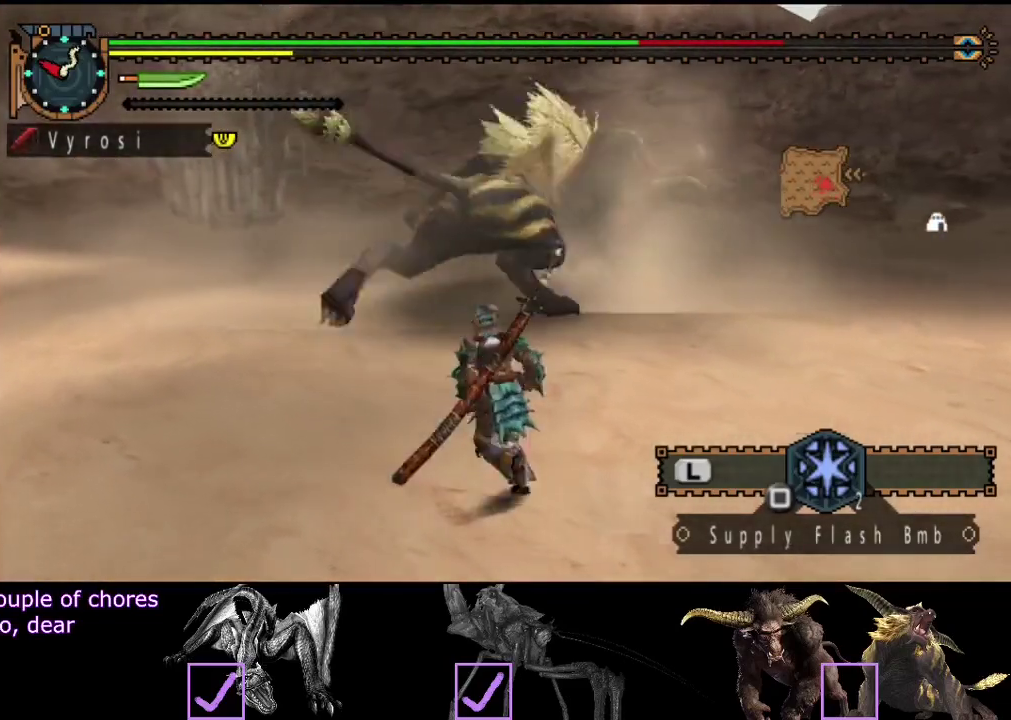
{"buttons": [], "left_stick": "up", "right_stick": "center", "events": [[33, "left_stick", "up"], [333, "TRIANGLE", "down"], [433, "R2", "up"], [433, "TRIANGLE", "up"]]}
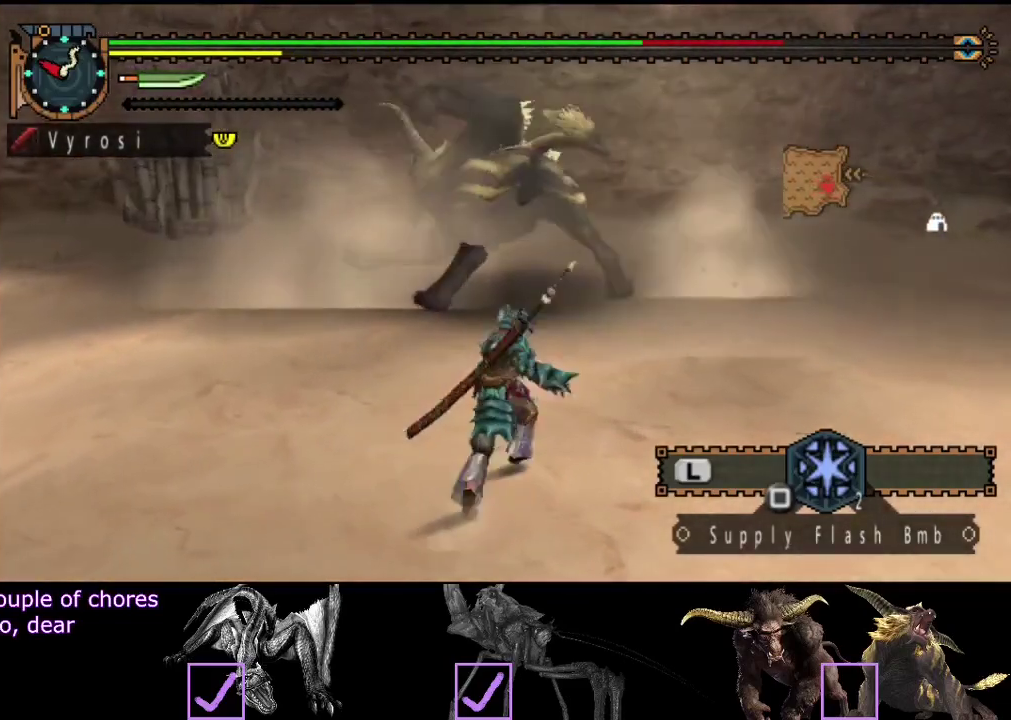
{"buttons": [], "left_stick": "up", "right_stick": "right", "events": [[500, "right_stick", "right"]]}
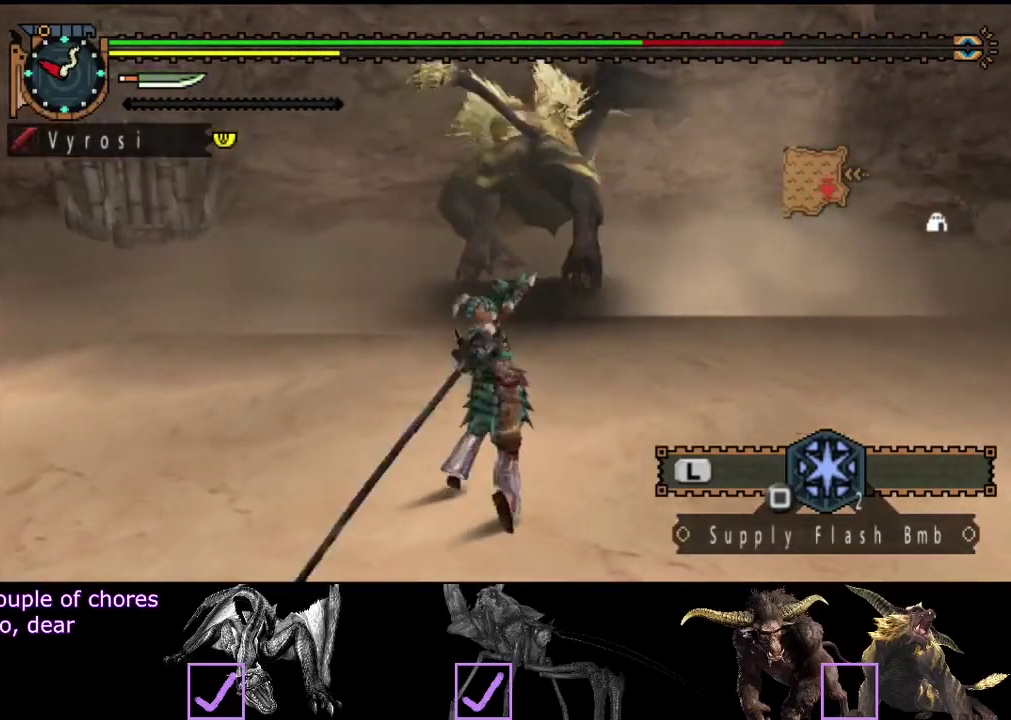
{"buttons": ["CIRCLE"], "left_stick": "up", "right_stick": "center", "events": [[100, "right_stick", "center"], [233, "CIRCLE", "down"], [300, "CIRCLE", "up"], [367, "CIRCLE", "down"], [417, "CIRCLE", "up"], [483, "CIRCLE", "down"]]}
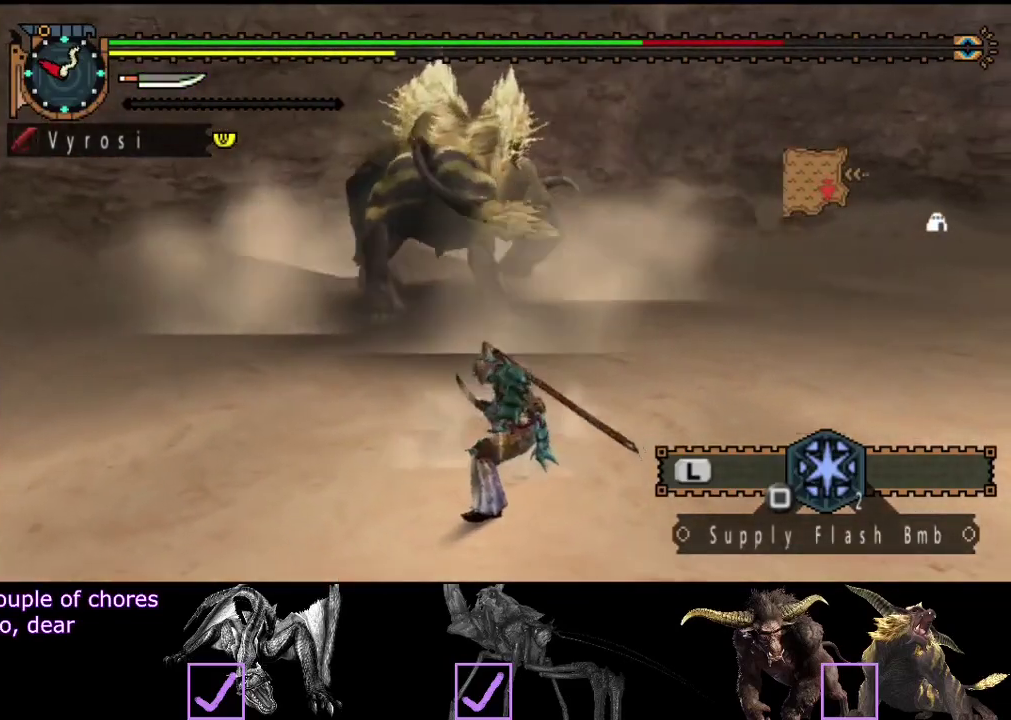
{"buttons": ["TRIANGLE"], "left_stick": "up", "right_stick": "center", "events": [[50, "CIRCLE", "up"], [117, "CIRCLE", "down"], [217, "CIRCLE", "up"], [350, "TRIANGLE", "down"]]}
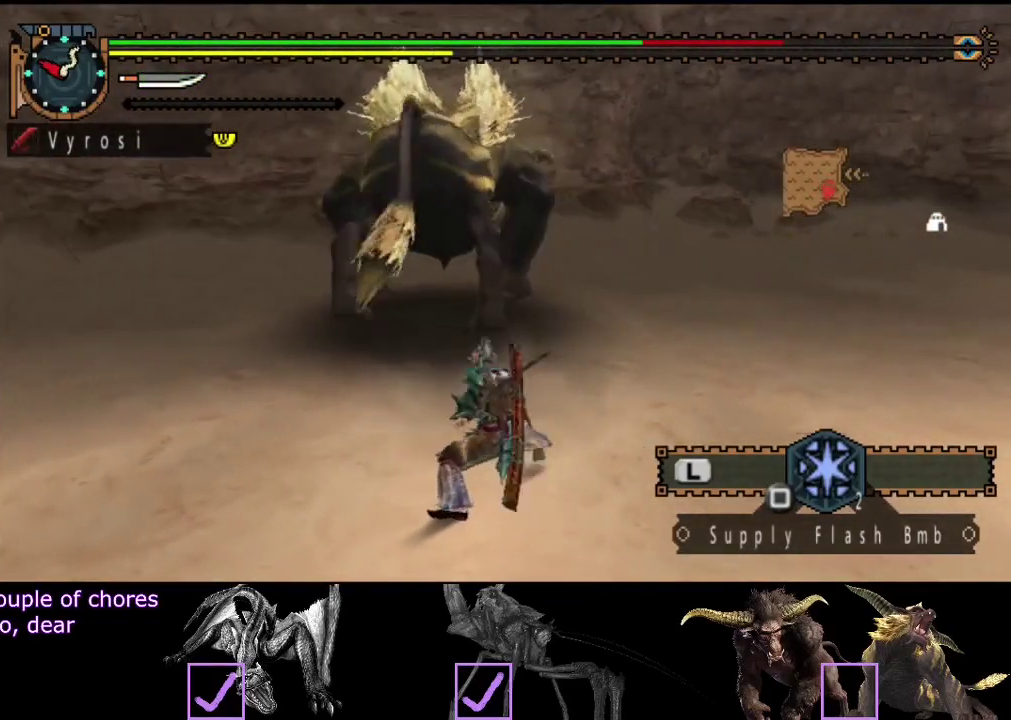
{"buttons": ["TRIANGLE"], "left_stick": "up-left", "right_stick": "center", "events": [[183, "left_stick", "up-left"], [383, "TRIANGLE", "up"], [450, "TRIANGLE", "down"]]}
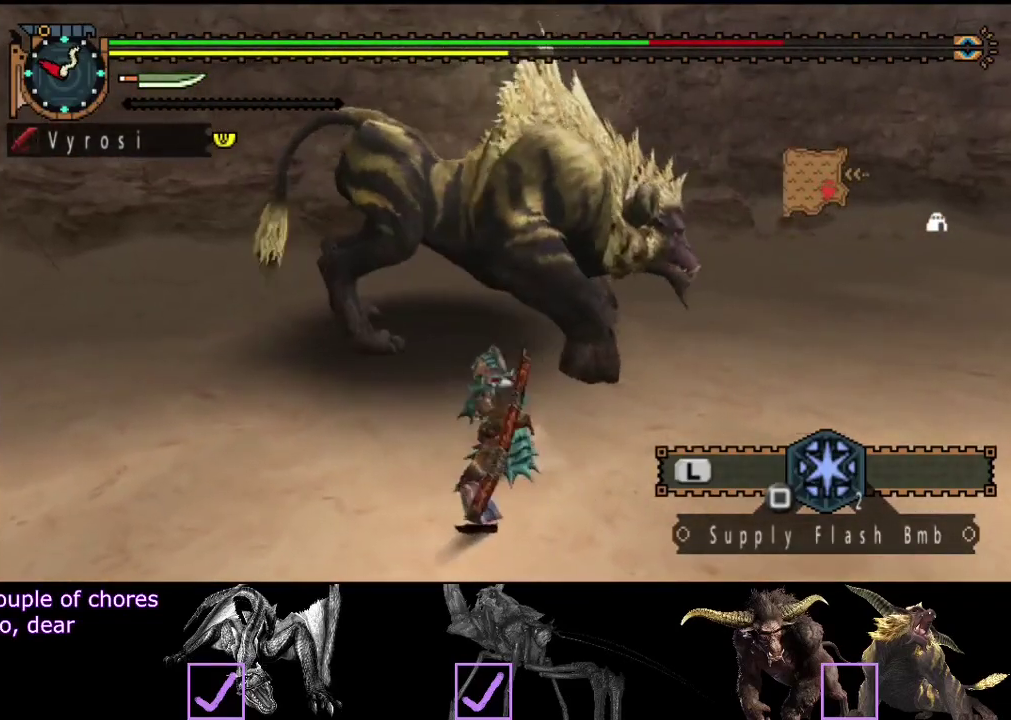
{"buttons": [], "left_stick": "left", "right_stick": "center", "events": [[50, "TRIANGLE", "up"], [200, "left_stick", "center"], [300, "left_stick", "left"]]}
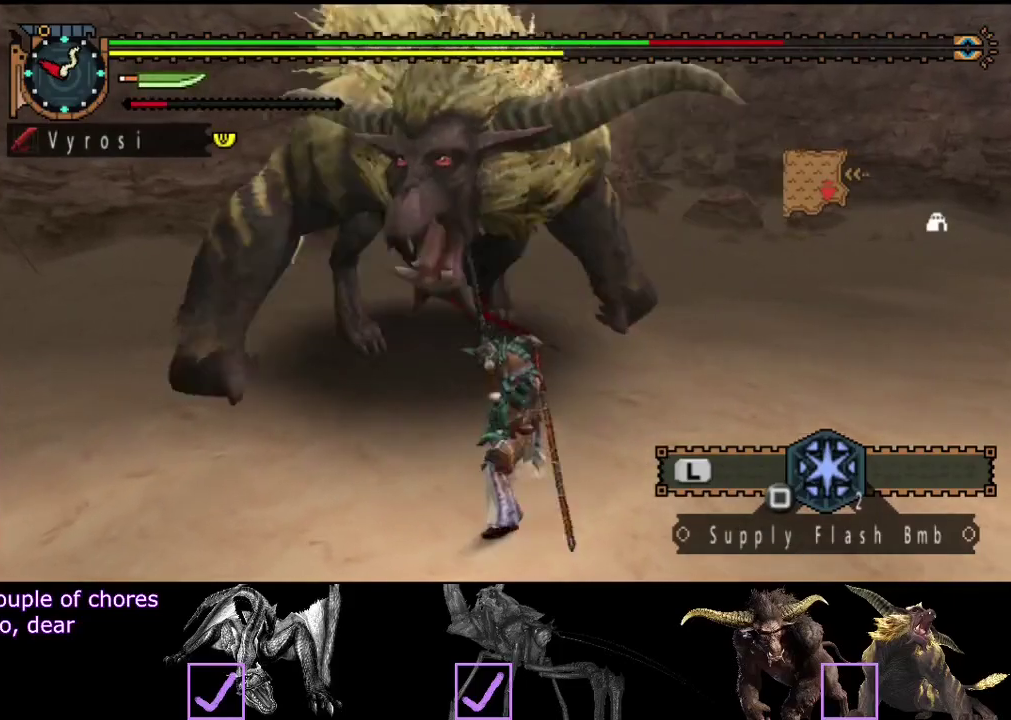
{"buttons": [], "left_stick": "left", "right_stick": "center", "events": []}
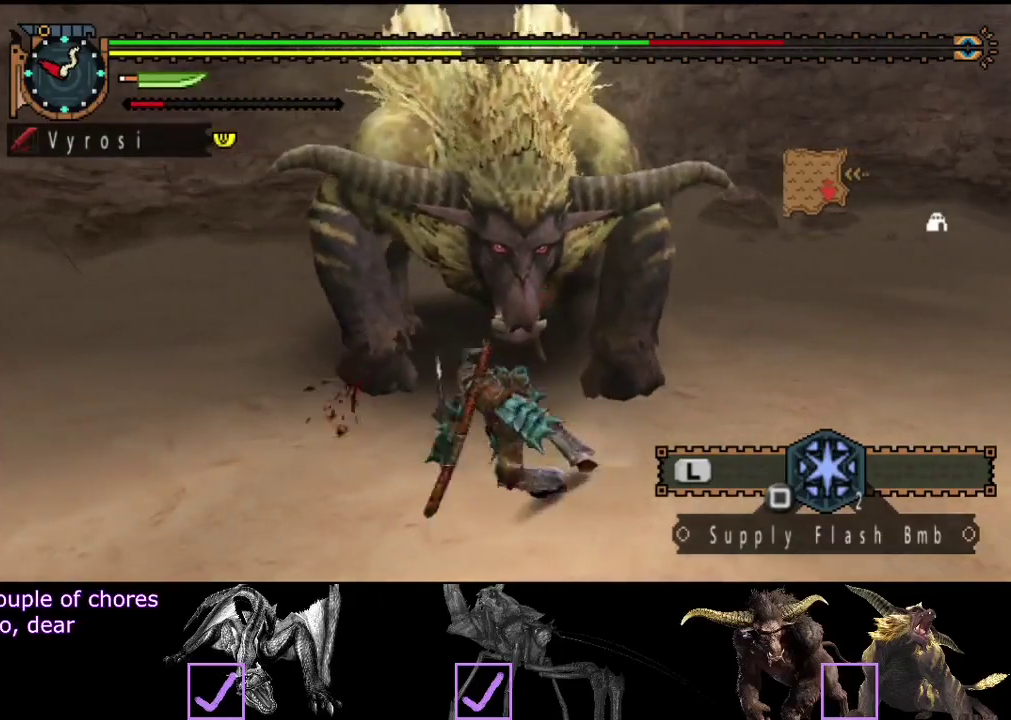
{"buttons": [], "left_stick": "center", "right_stick": "right", "events": [[317, "right_stick", "right"], [450, "left_stick", "center"]]}
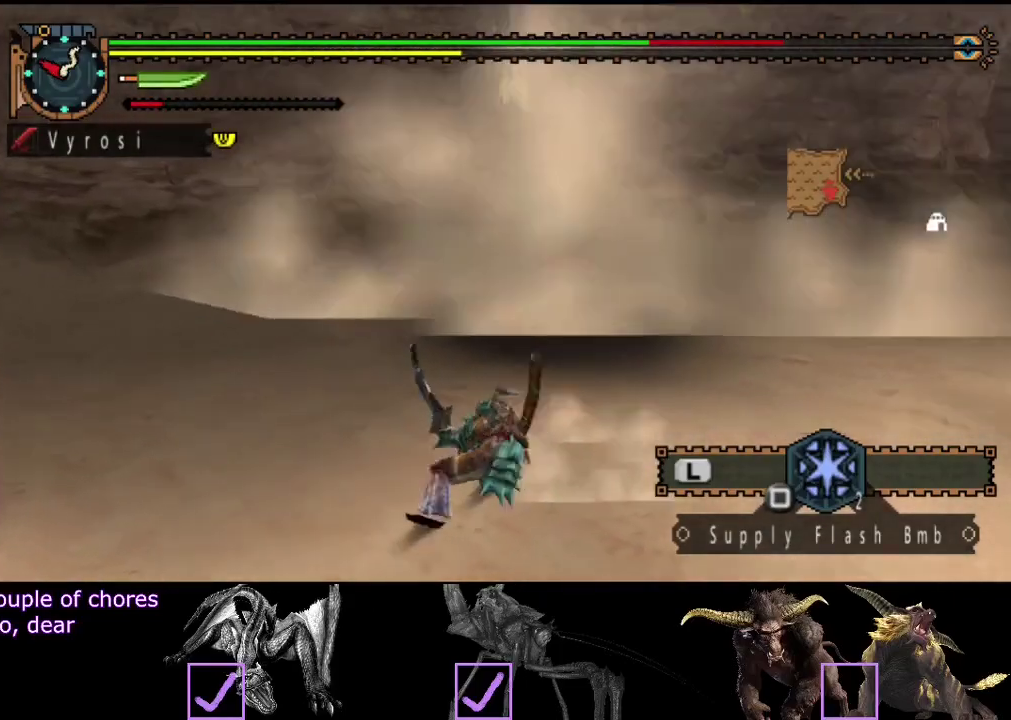
{"buttons": [], "left_stick": "down-left", "right_stick": "center", "events": [[17, "right_stick", "center"], [100, "right_stick", "right"], [200, "left_stick", "left"], [233, "right_stick", "center"], [267, "left_stick", "down-left"]]}
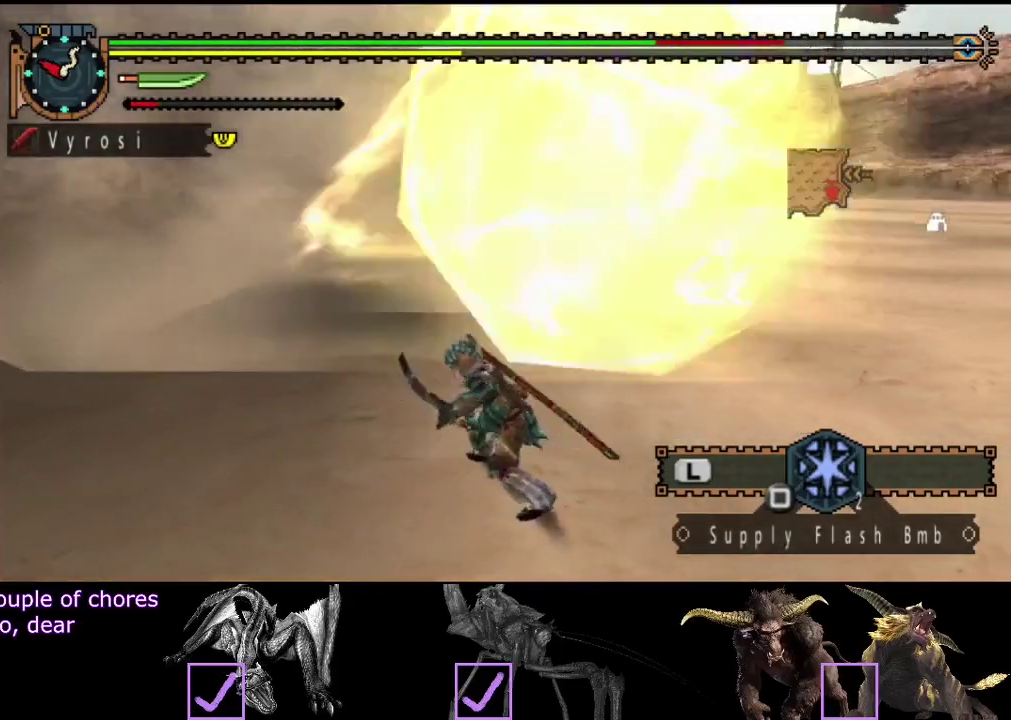
{"buttons": [], "left_stick": "down-left", "right_stick": "center", "events": []}
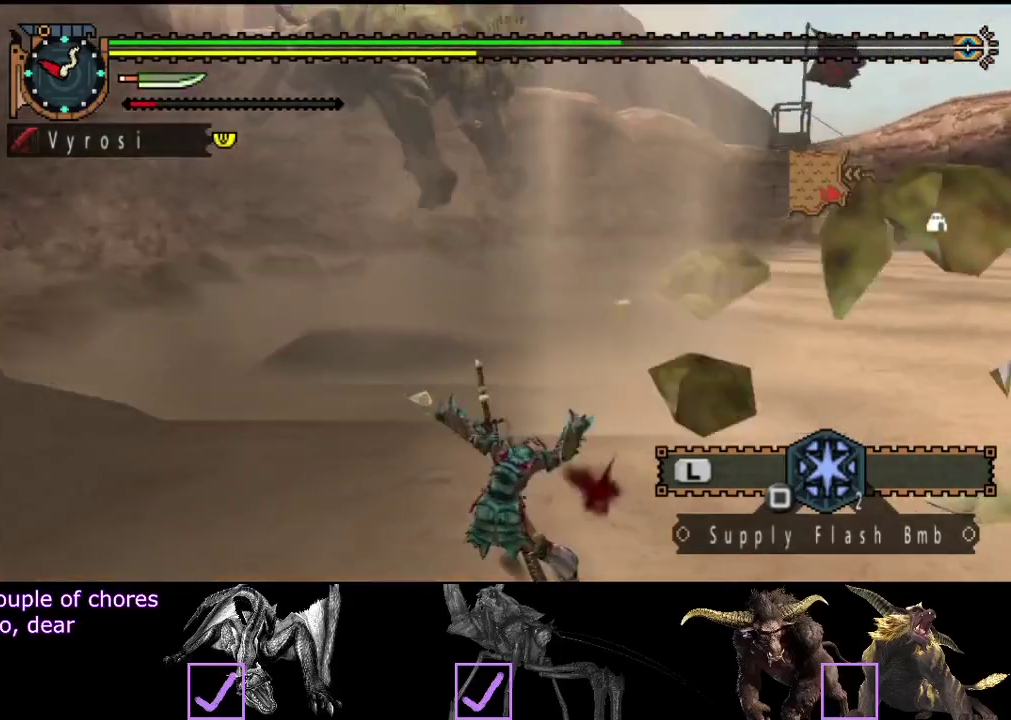
{"buttons": [], "left_stick": "center", "right_stick": "center", "events": [[83, "left_stick", "left"], [250, "left_stick", "center"]]}
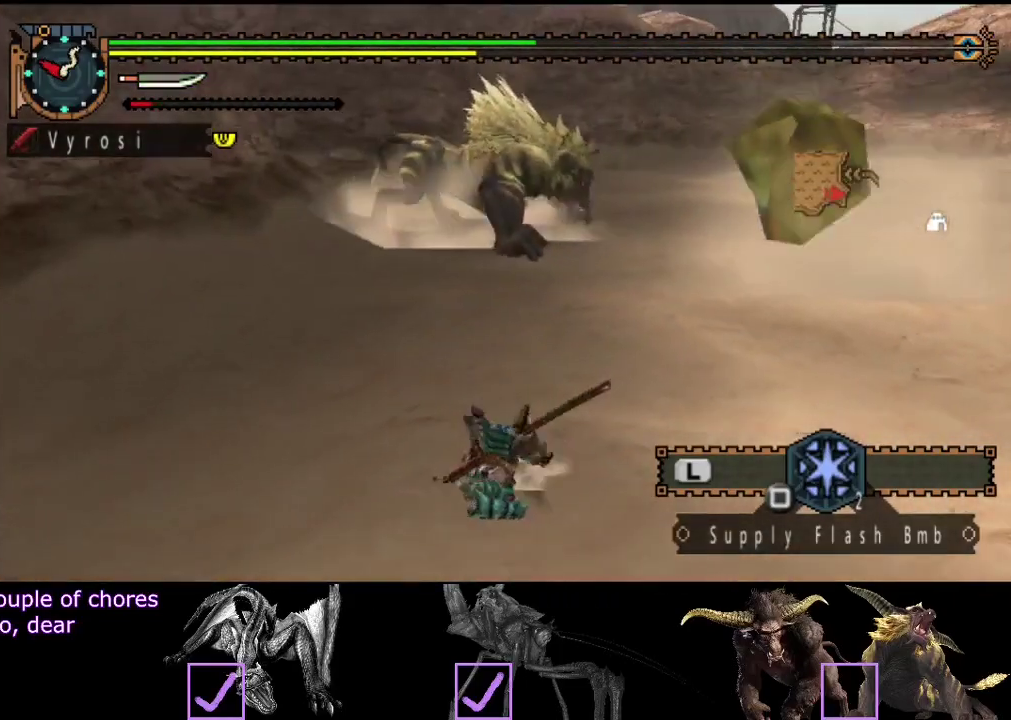
{"buttons": [], "left_stick": "center", "right_stick": "center", "events": []}
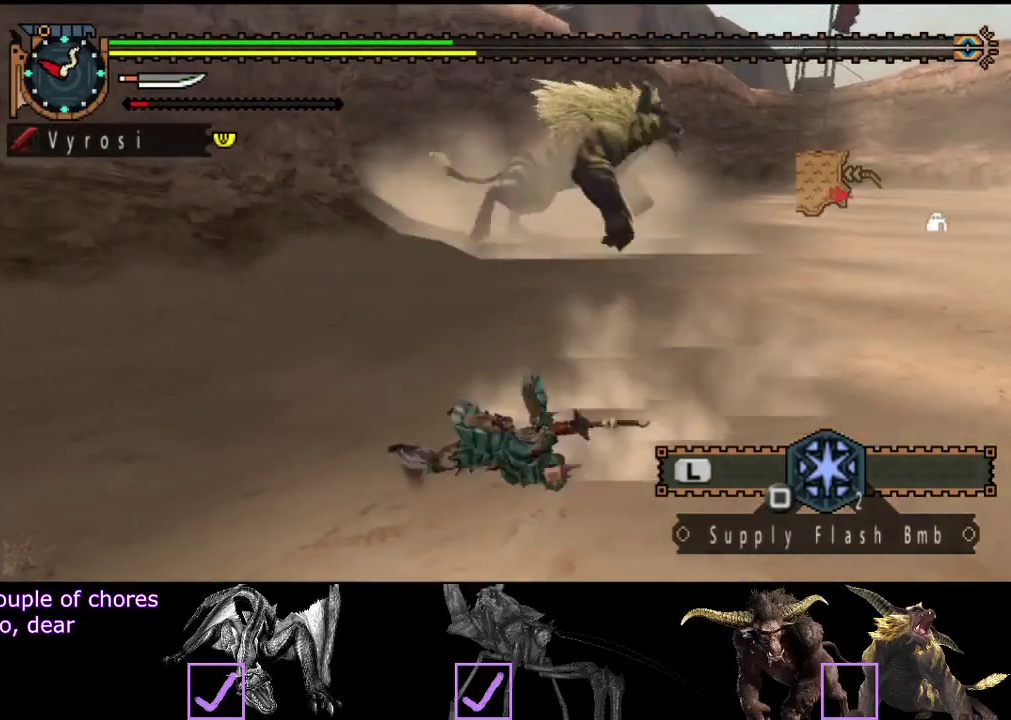
{"buttons": [], "left_stick": "center", "right_stick": "center", "events": []}
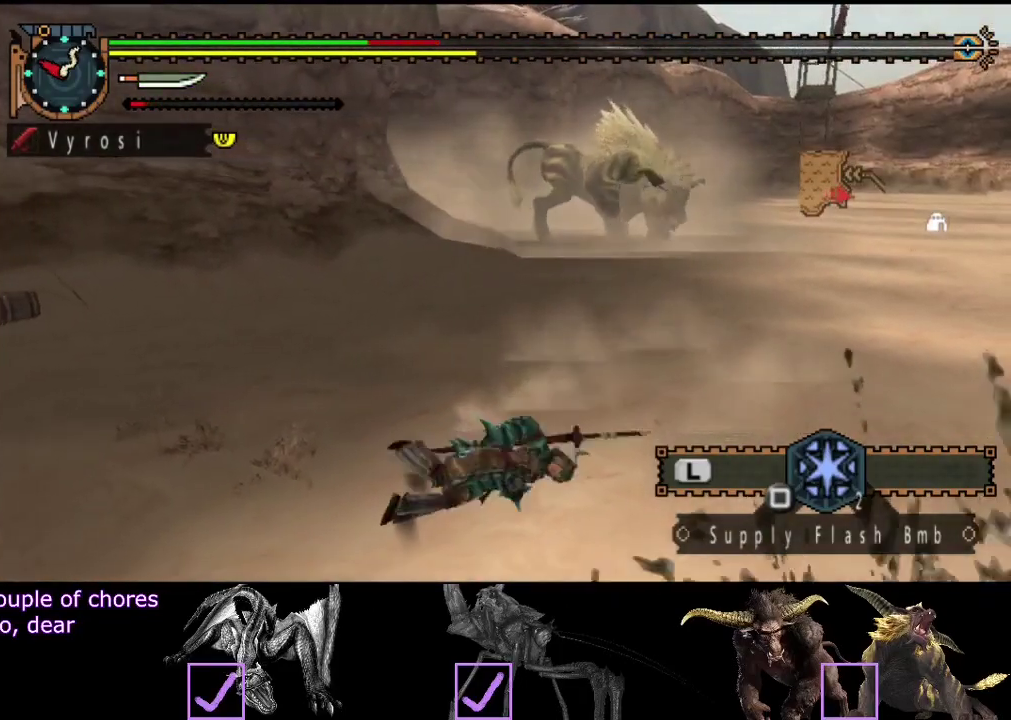
{"buttons": [], "left_stick": "center", "right_stick": "center", "events": []}
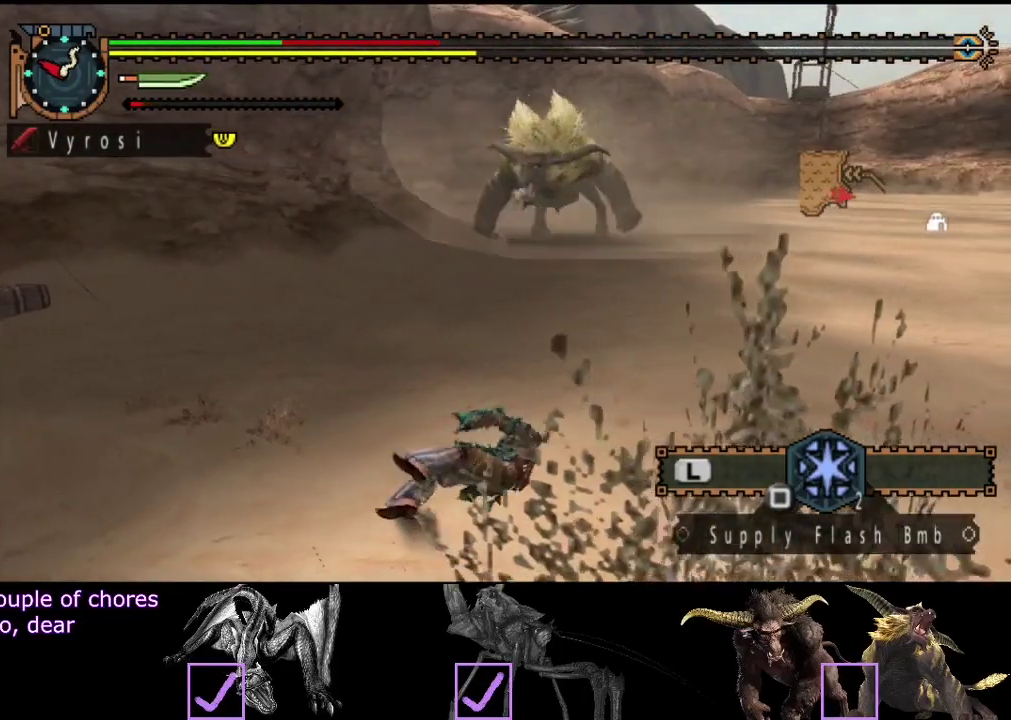
{"buttons": [], "left_stick": "up-right", "right_stick": "center", "events": [[133, "left_stick", "up-right"]]}
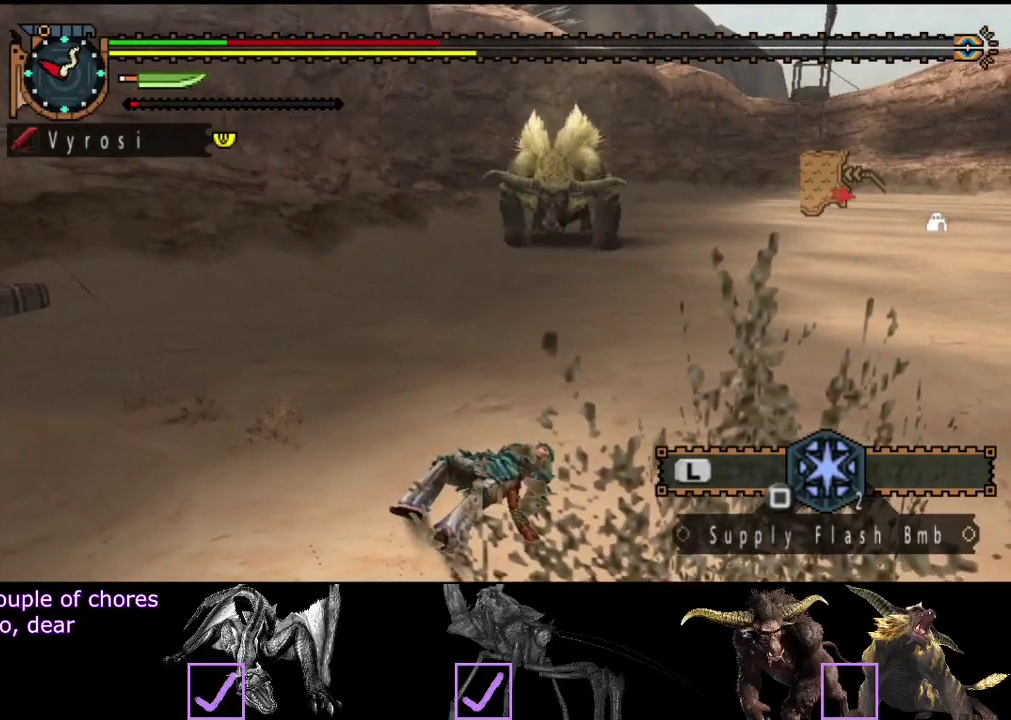
{"buttons": [], "left_stick": "up-right", "right_stick": "center", "events": []}
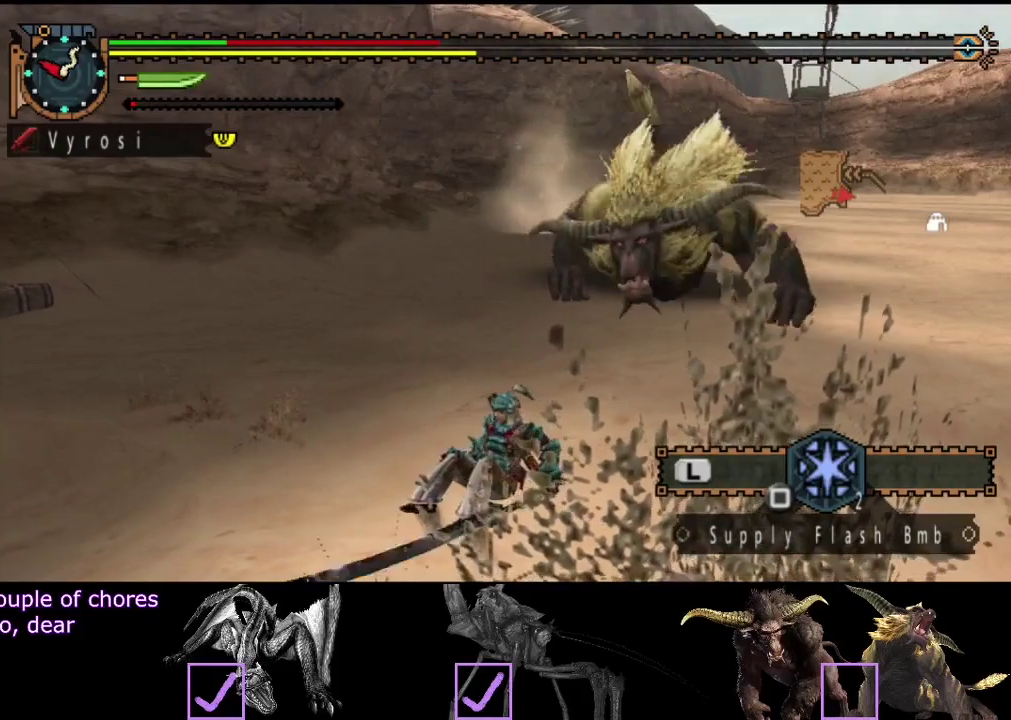
{"buttons": [], "left_stick": "up", "right_stick": "center", "events": [[217, "left_stick", "up"]]}